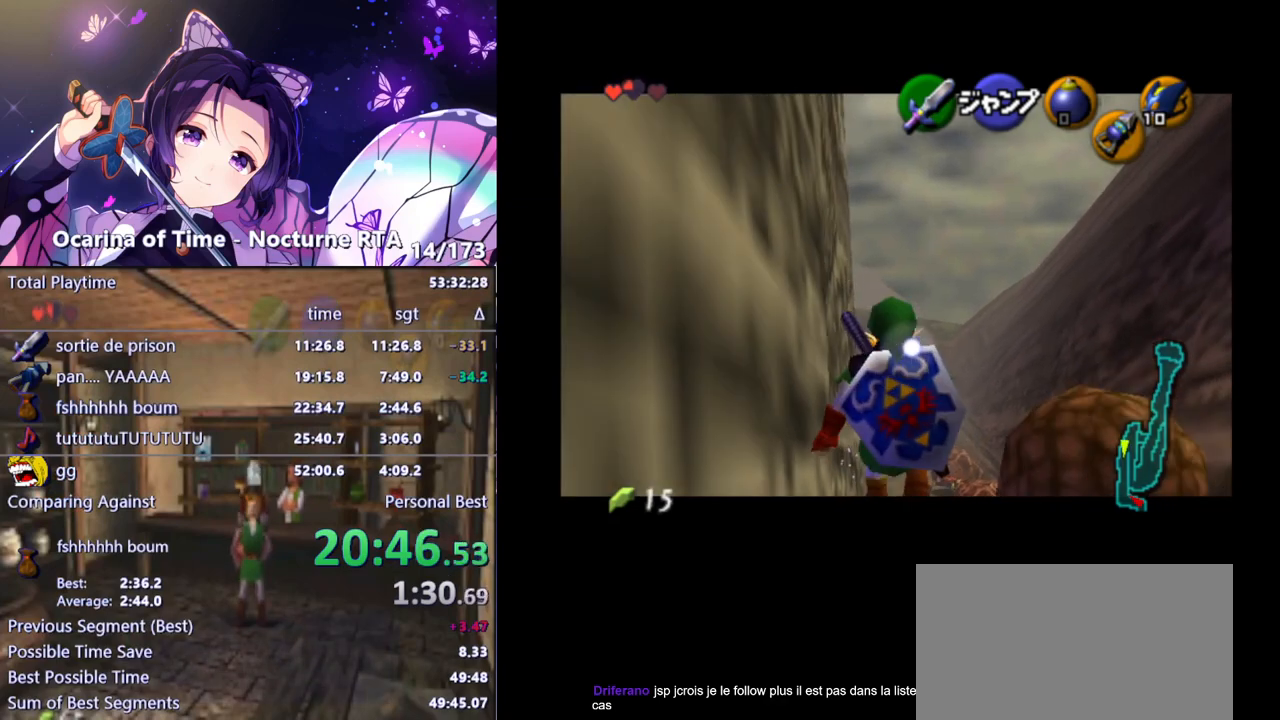
Gameplay with a controller (Nintendo layout); each line is a JSON object with the inputs held at the frame after it. "events" lists button and stick changes between this image and that frame as [ms after this image, input, new state], when the widget could be followed in between. Not read: L3 R3.
{"buttons": ["L1"], "left_stick": "down", "right_stick": "center", "events": []}
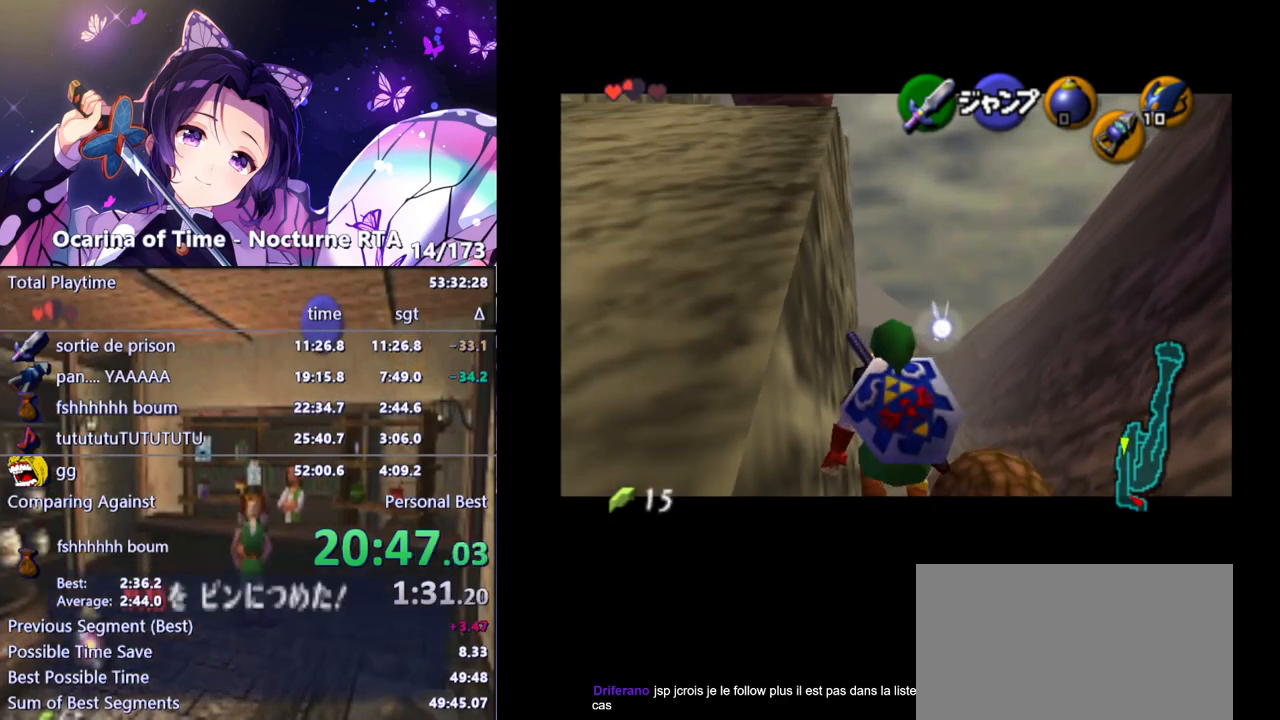
{"buttons": ["L1"], "left_stick": "down", "right_stick": "center", "events": []}
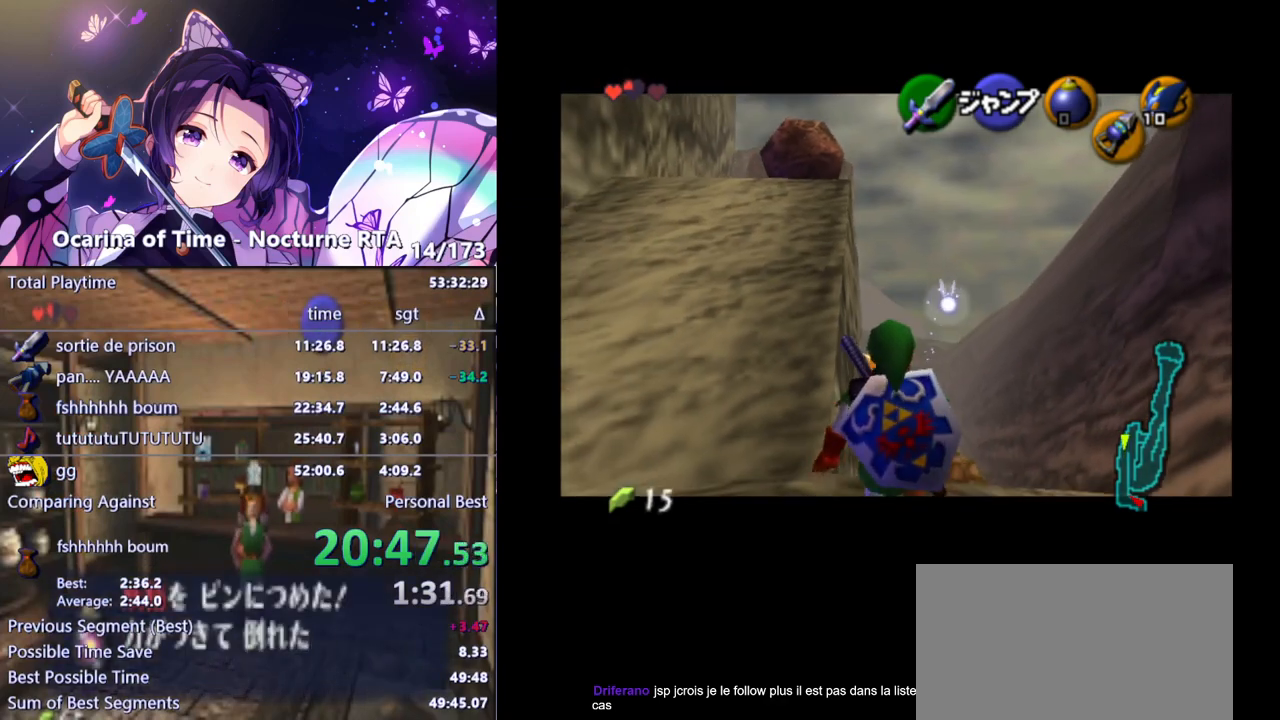
{"buttons": ["L1"], "left_stick": "down", "right_stick": "center", "events": []}
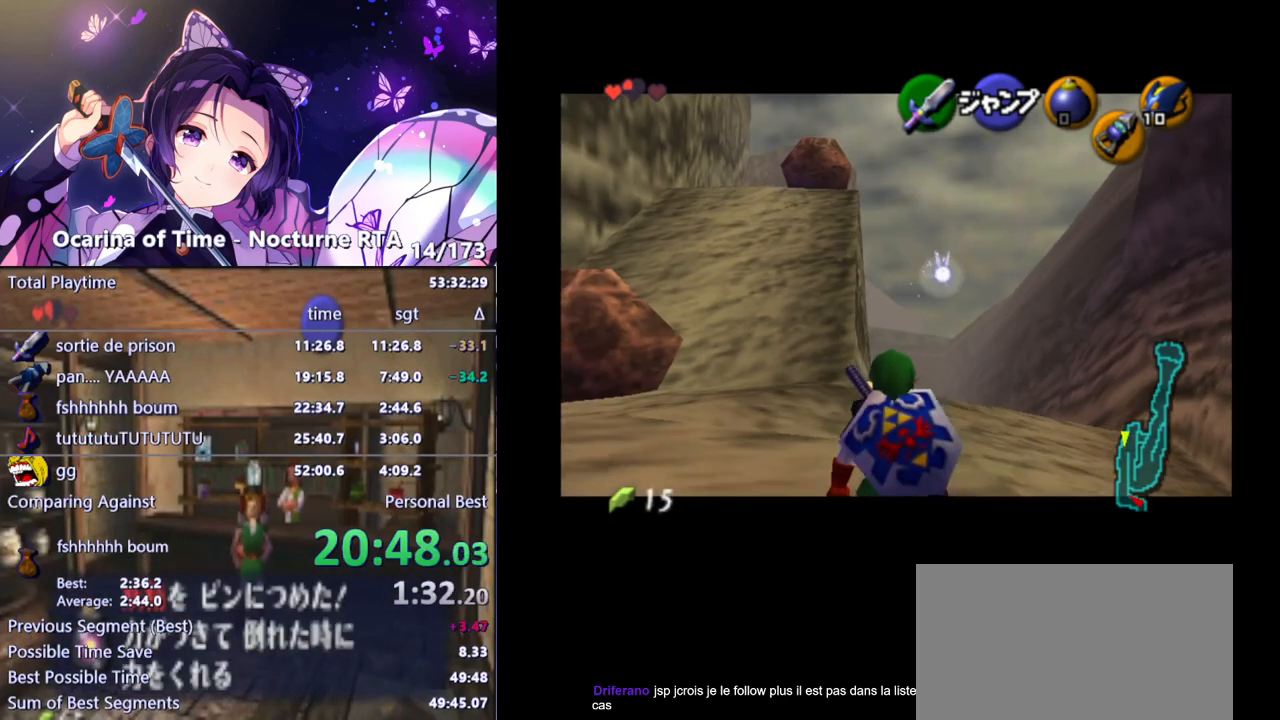
{"buttons": [], "left_stick": "down", "right_stick": "center", "events": [[467, "L1", "up"]]}
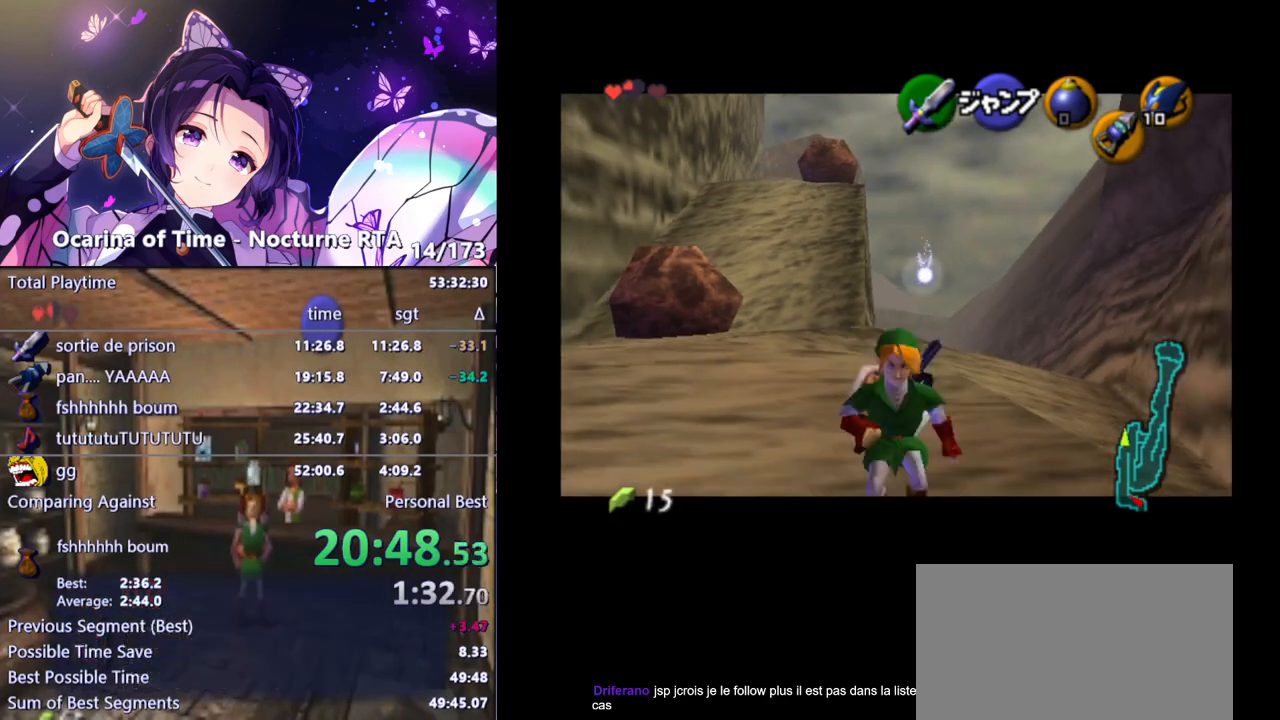
{"buttons": ["A"], "left_stick": "down", "right_stick": "center", "events": [[133, "A", "down"], [167, "left_stick", "center"], [217, "A", "up"], [300, "A", "down"], [383, "A", "up"], [450, "A", "down"], [500, "left_stick", "down"]]}
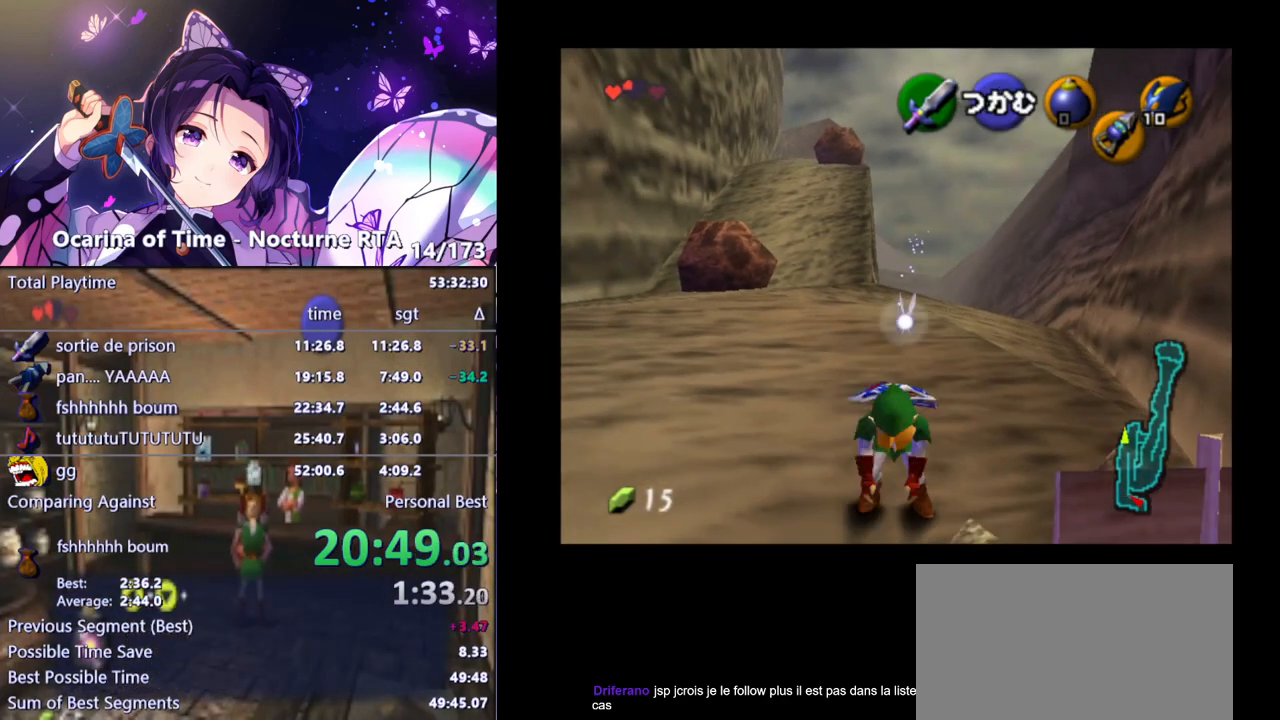
{"buttons": ["A"], "left_stick": "center", "right_stick": "center", "events": [[33, "A", "up"], [117, "A", "down"], [200, "A", "up"], [283, "A", "down"], [367, "A", "up"], [383, "left_stick", "center"], [467, "A", "down"]]}
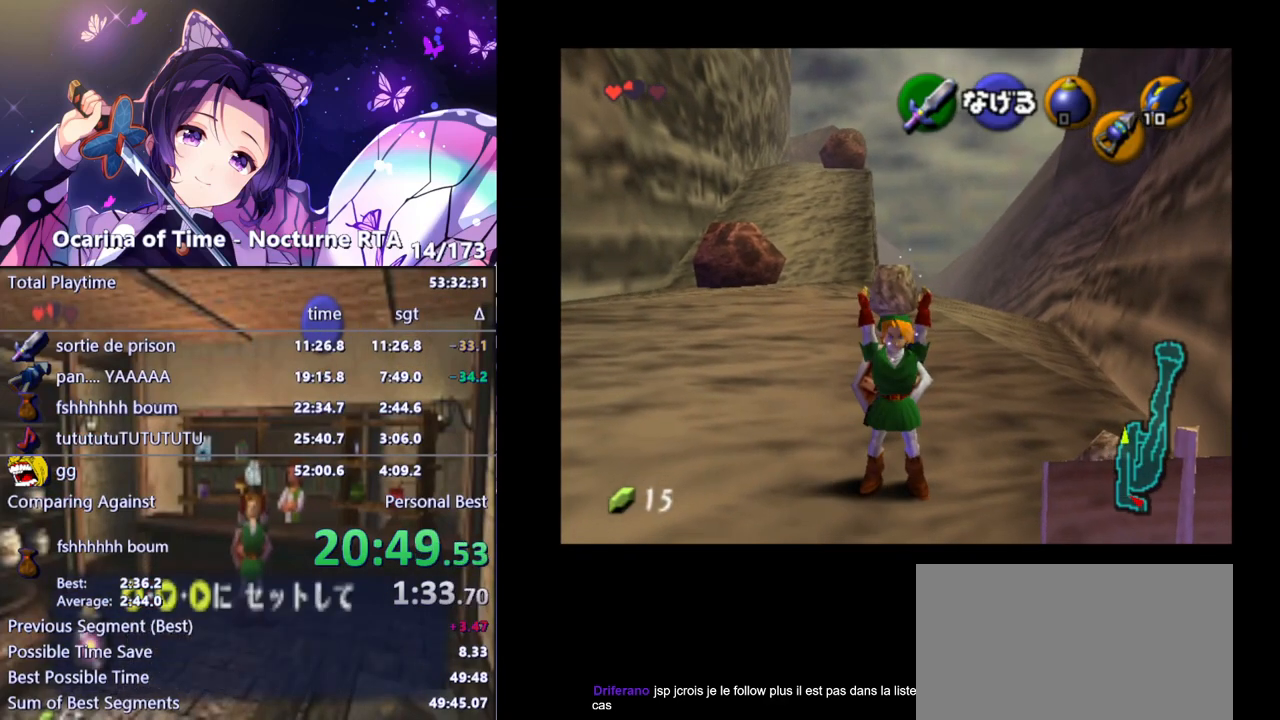
{"buttons": [], "left_stick": "center", "right_stick": "center", "events": [[33, "A", "up"], [117, "R1", "down"], [283, "R1", "up"]]}
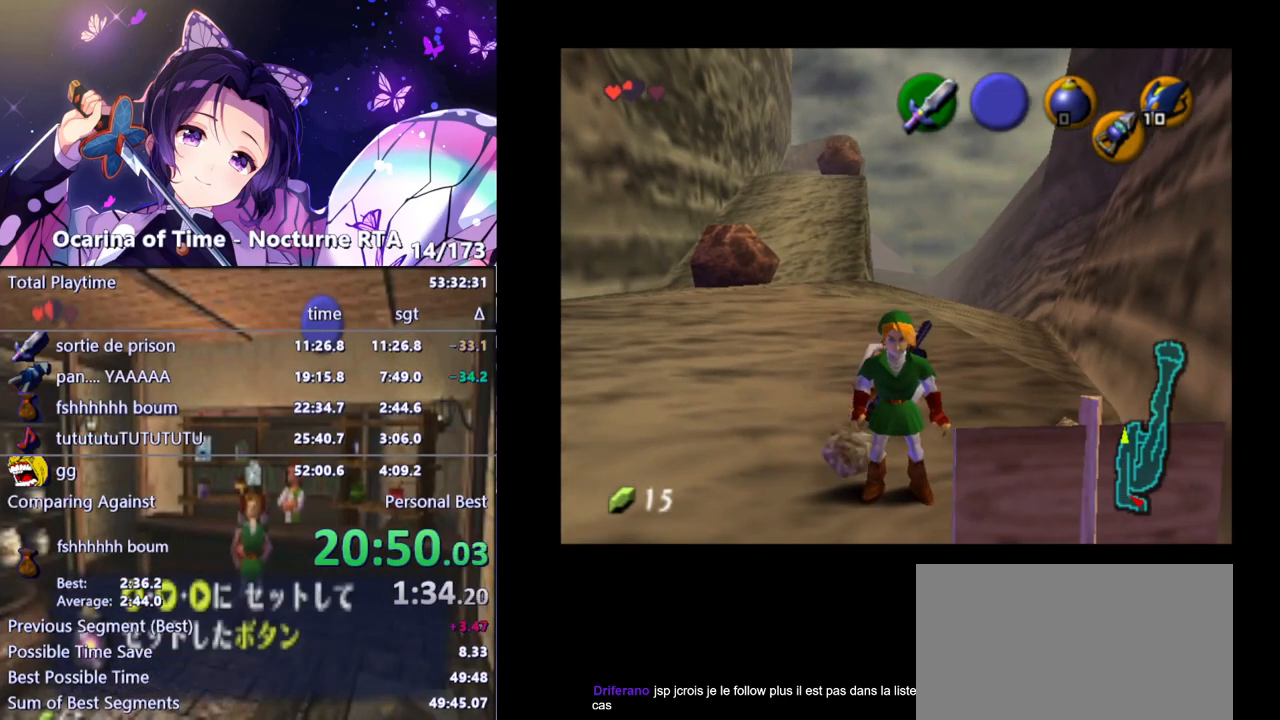
{"buttons": ["A"], "left_stick": "down-left", "right_stick": "center", "events": [[33, "left_stick", "down"], [100, "left_stick", "down-left"], [467, "A", "down"]]}
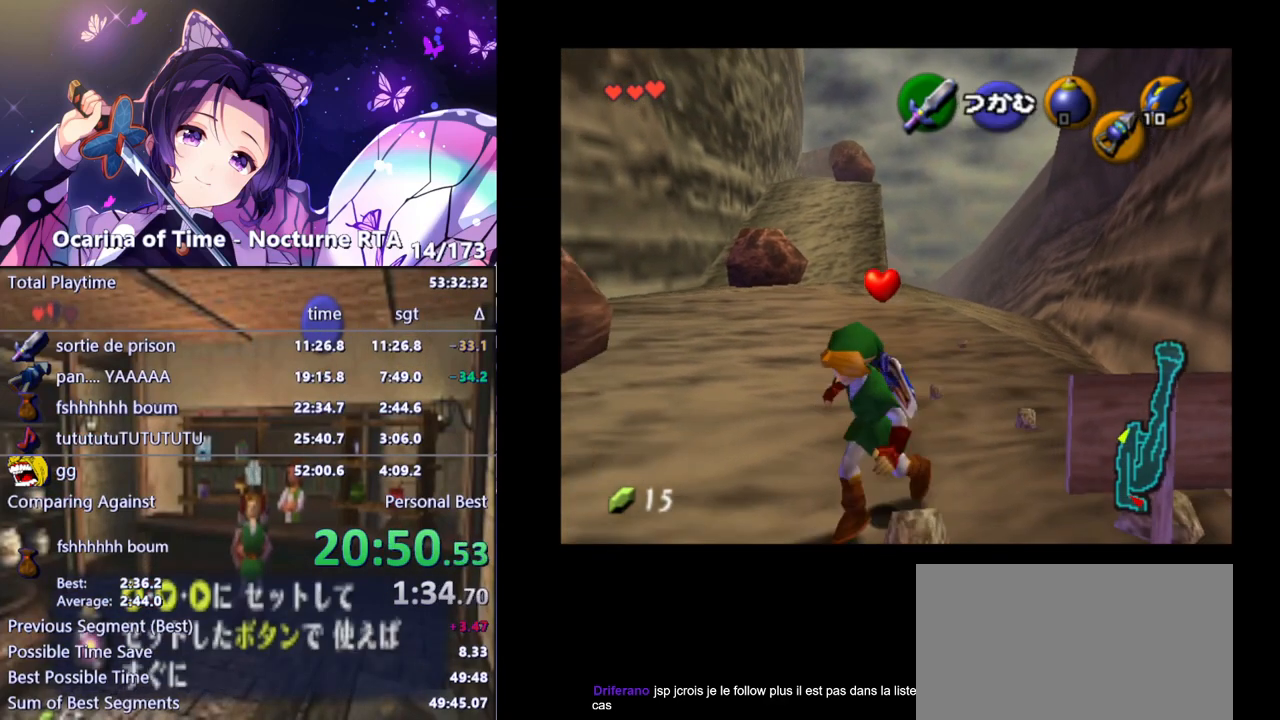
{"buttons": [], "left_stick": "left", "right_stick": "center", "events": [[117, "A", "up"], [233, "L1", "down"], [233, "left_stick", "left"], [383, "L1", "up"]]}
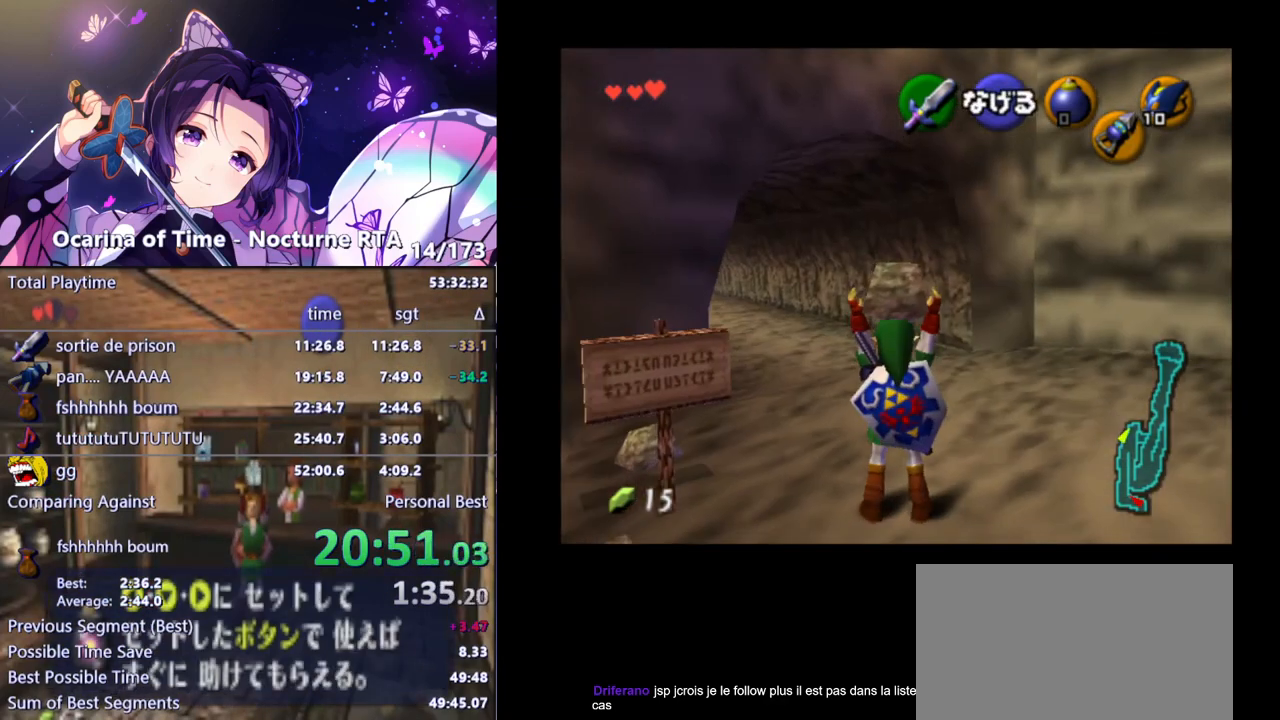
{"buttons": [], "left_stick": "up", "right_stick": "center", "events": [[50, "left_stick", "up-left"], [200, "left_stick", "up"]]}
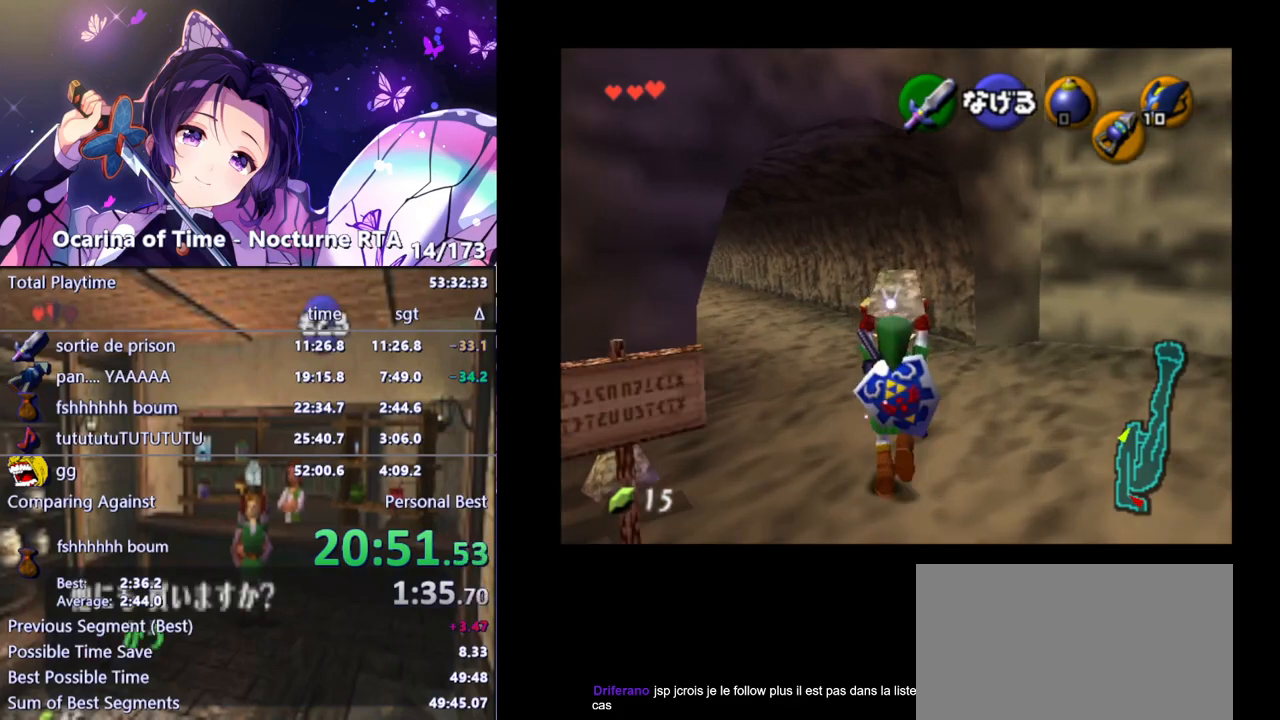
{"buttons": [], "left_stick": "up-left", "right_stick": "center", "events": [[83, "A", "down"], [167, "left_stick", "up-left"], [200, "A", "up"]]}
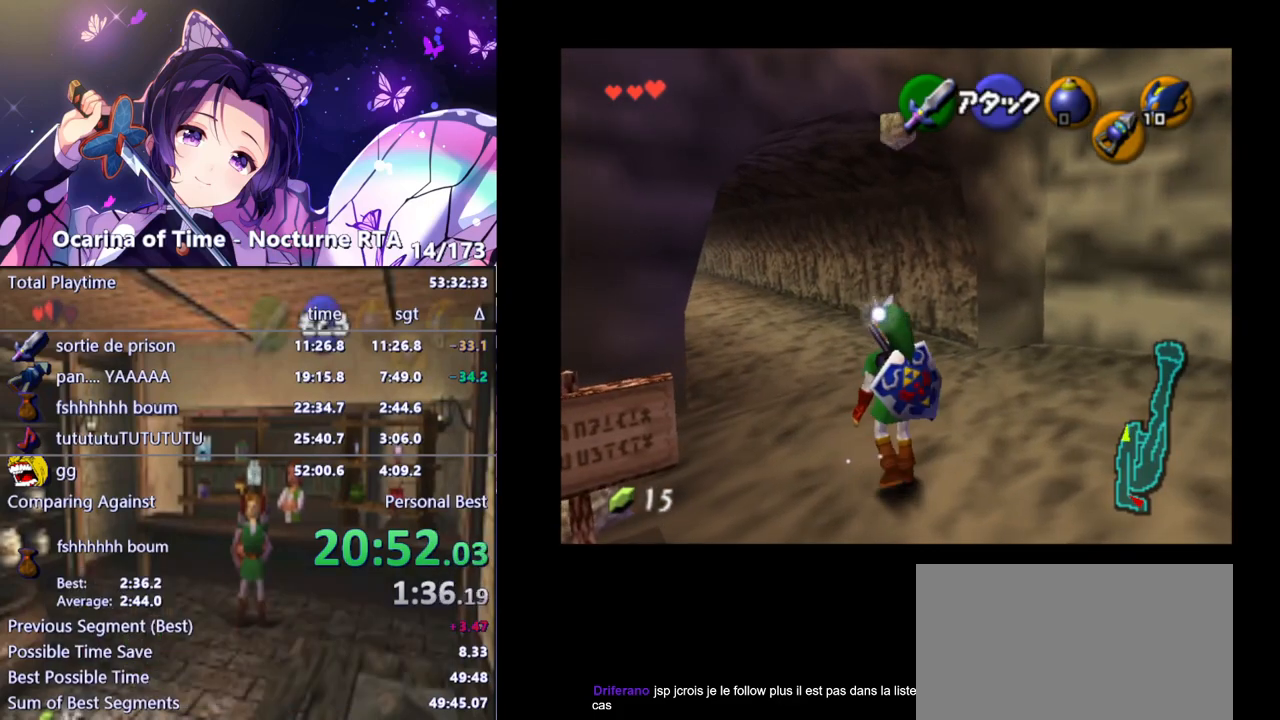
{"buttons": [], "left_stick": "up-left", "right_stick": "center", "events": [[133, "A", "down"], [267, "A", "up"]]}
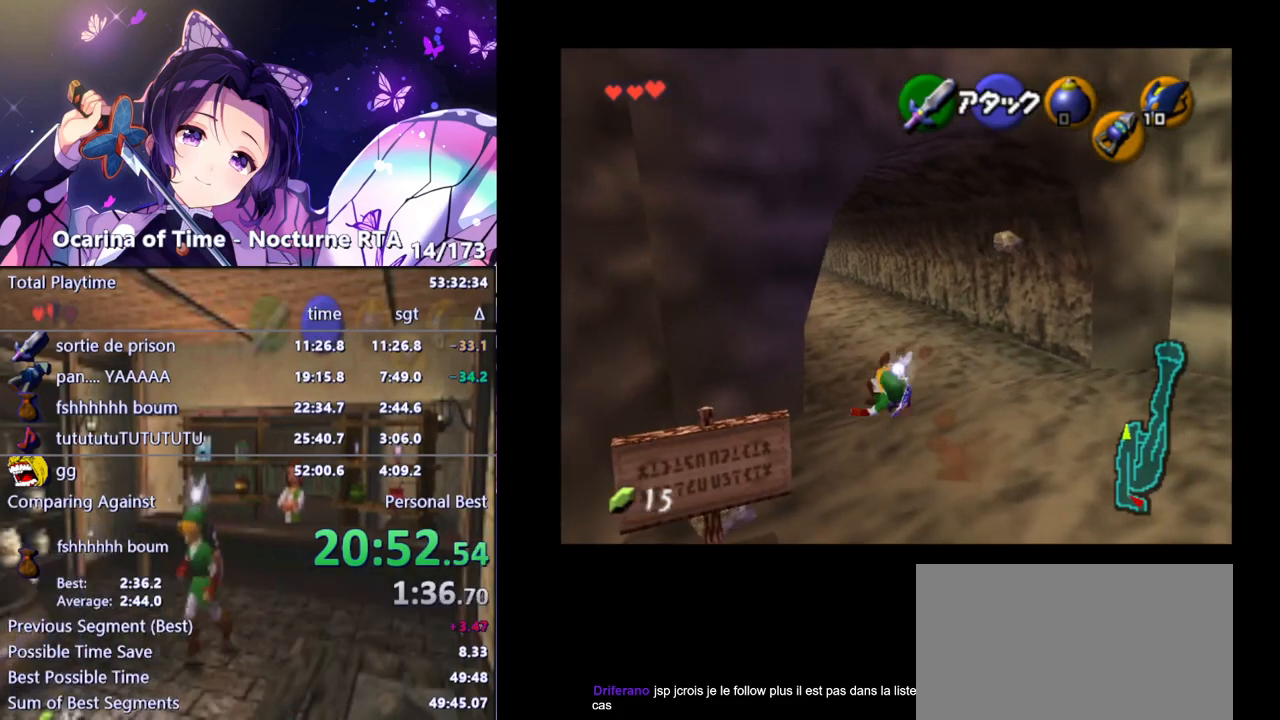
{"buttons": ["A"], "left_stick": "up-left", "right_stick": "center", "events": [[467, "A", "down"]]}
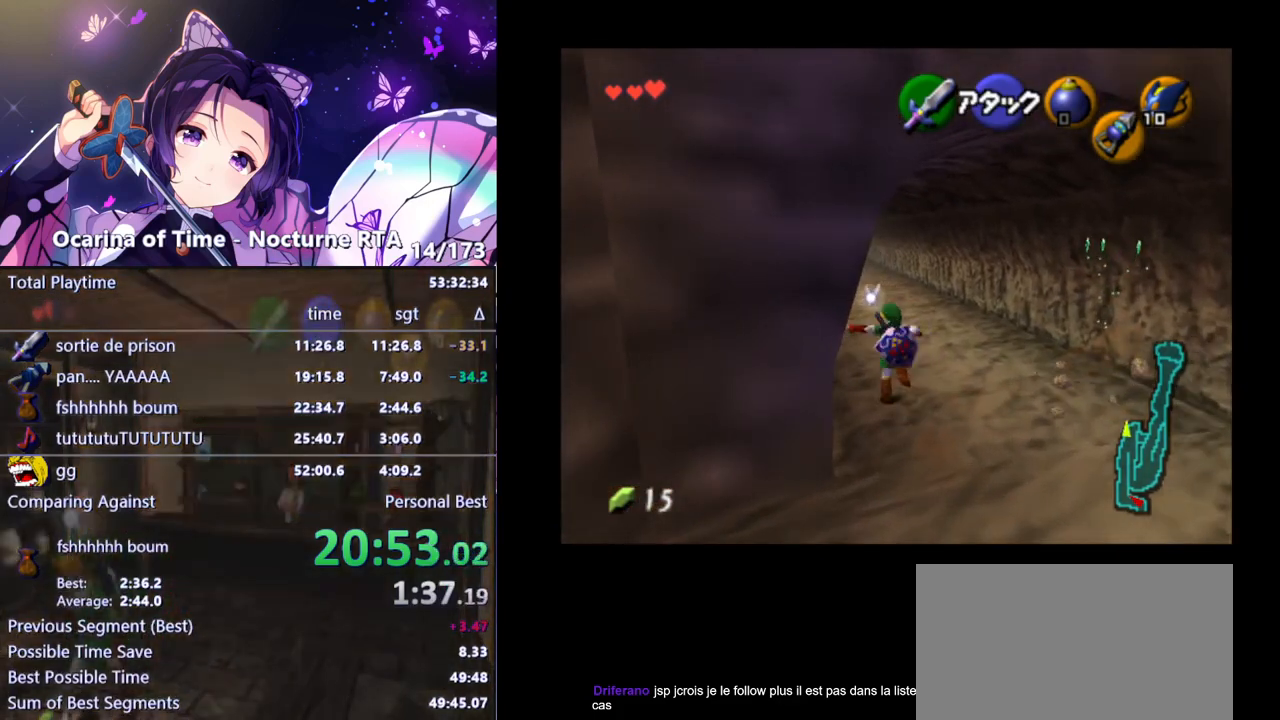
{"buttons": [], "left_stick": "up", "right_stick": "center", "events": [[117, "A", "up"], [317, "left_stick", "up"]]}
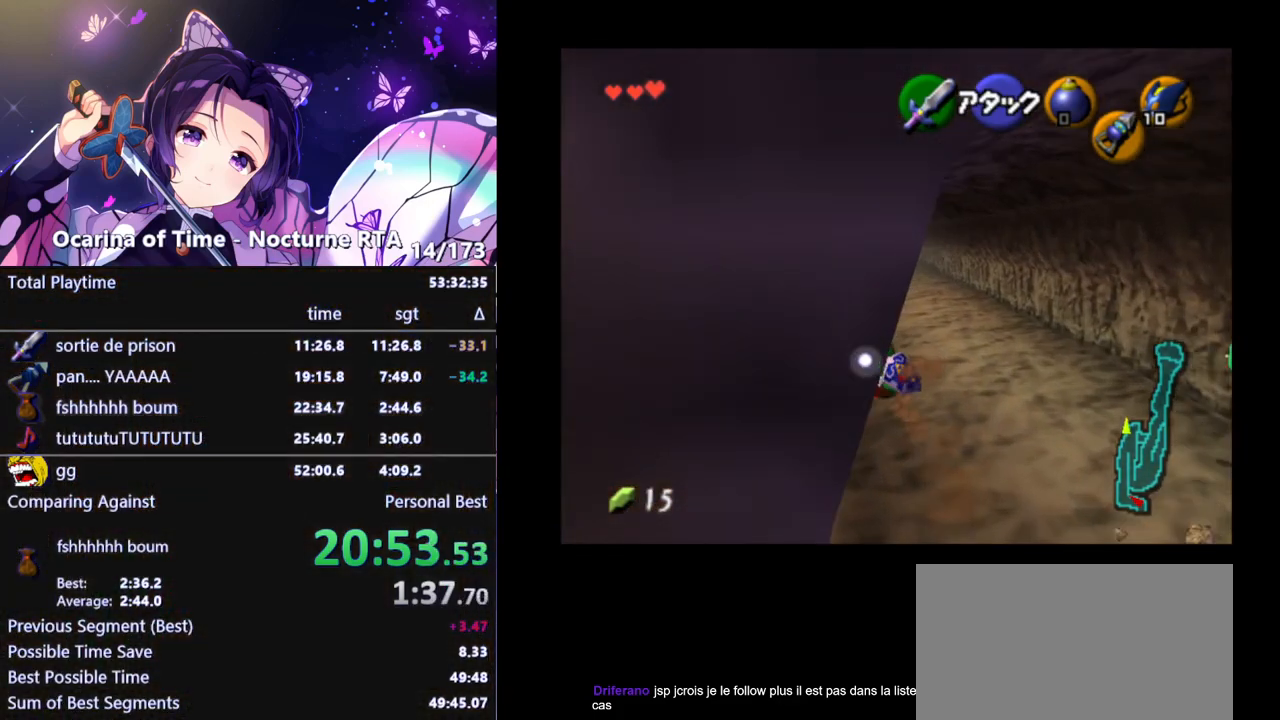
{"buttons": [], "left_stick": "up", "right_stick": "center", "events": [[200, "A", "down"], [350, "A", "up"]]}
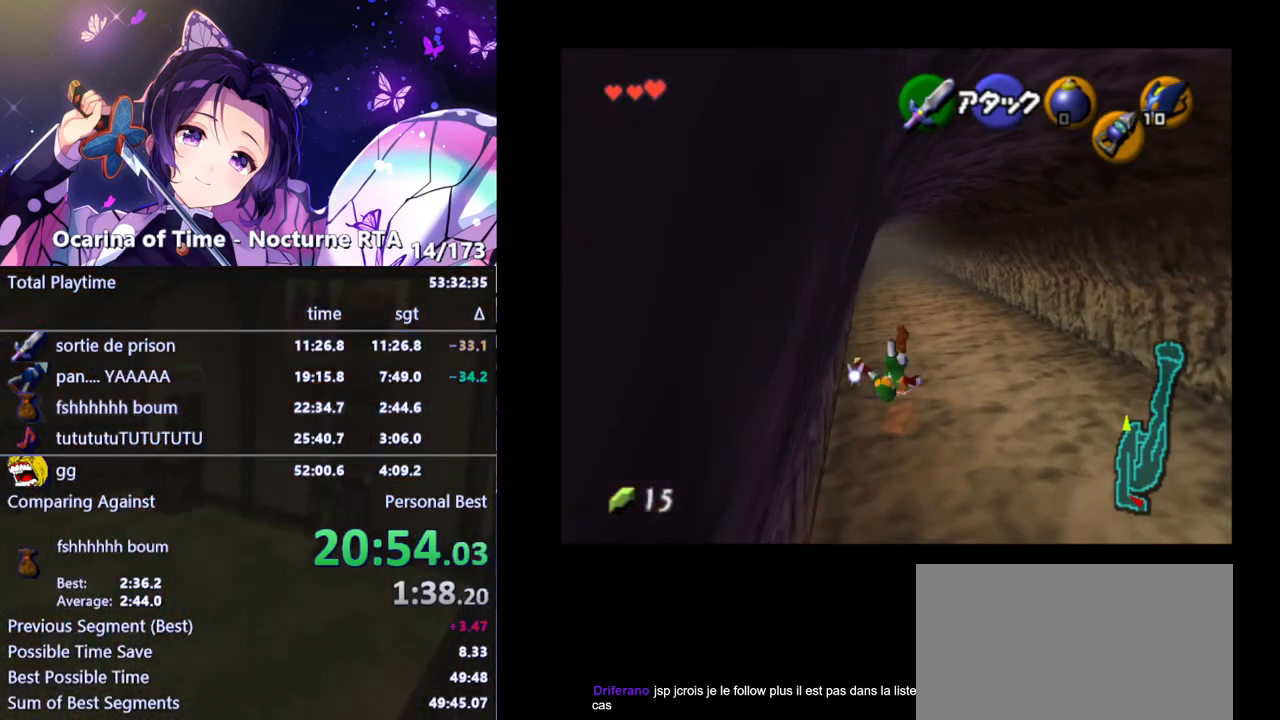
{"buttons": ["A"], "left_stick": "up", "right_stick": "center", "events": [[467, "A", "down"]]}
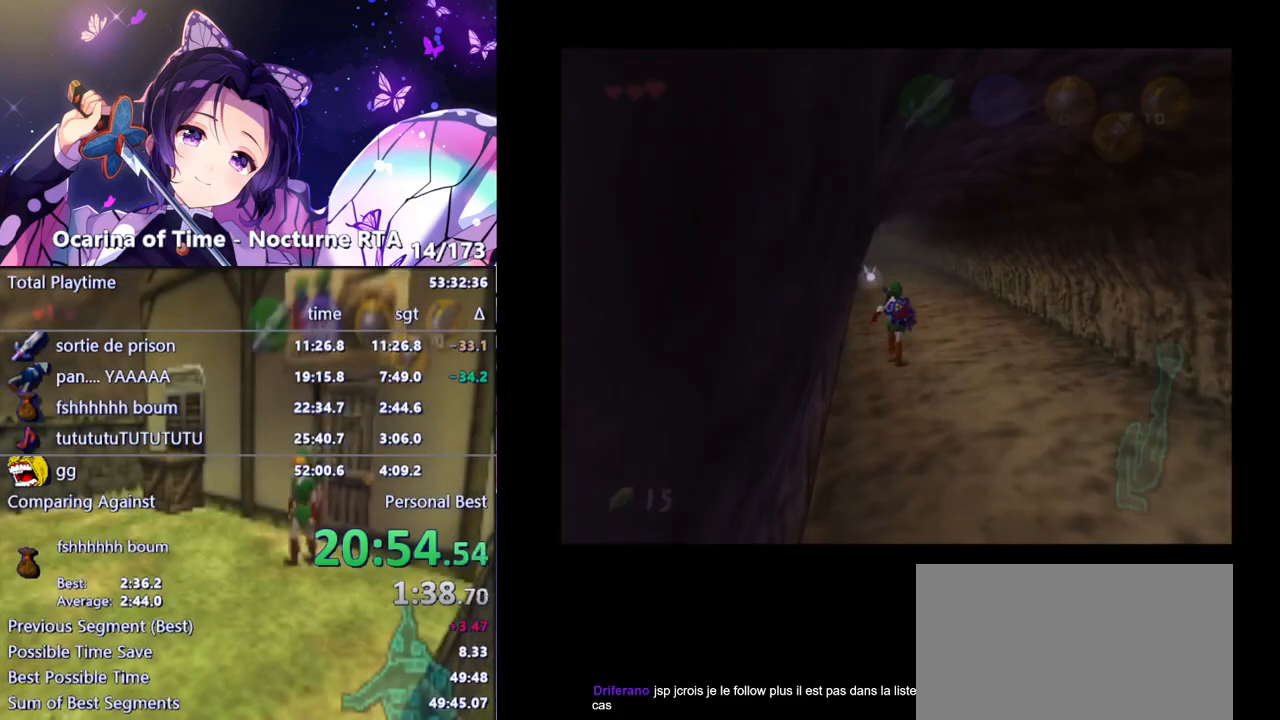
{"buttons": [], "left_stick": "up-right", "right_stick": "center", "events": [[100, "A", "up"], [250, "left_stick", "center"], [500, "left_stick", "up-right"]]}
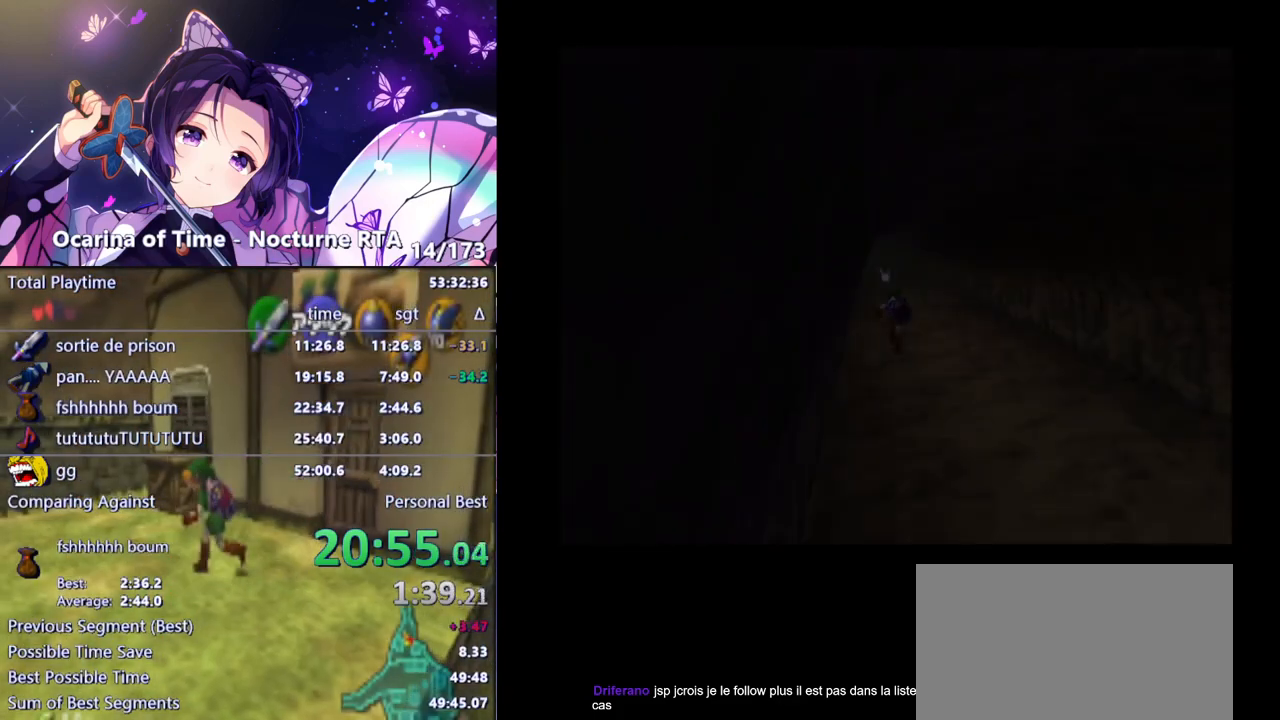
{"buttons": [], "left_stick": "up-right", "right_stick": "center", "events": []}
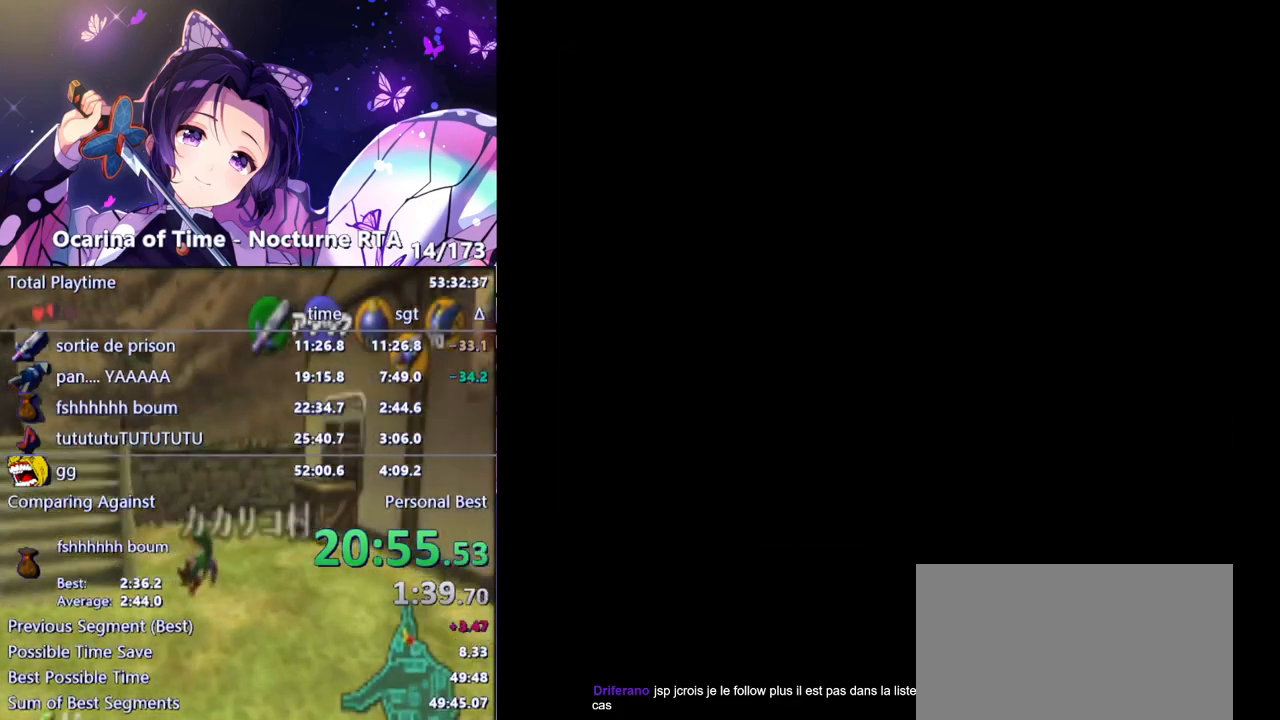
{"buttons": [], "left_stick": "up-right", "right_stick": "center", "events": []}
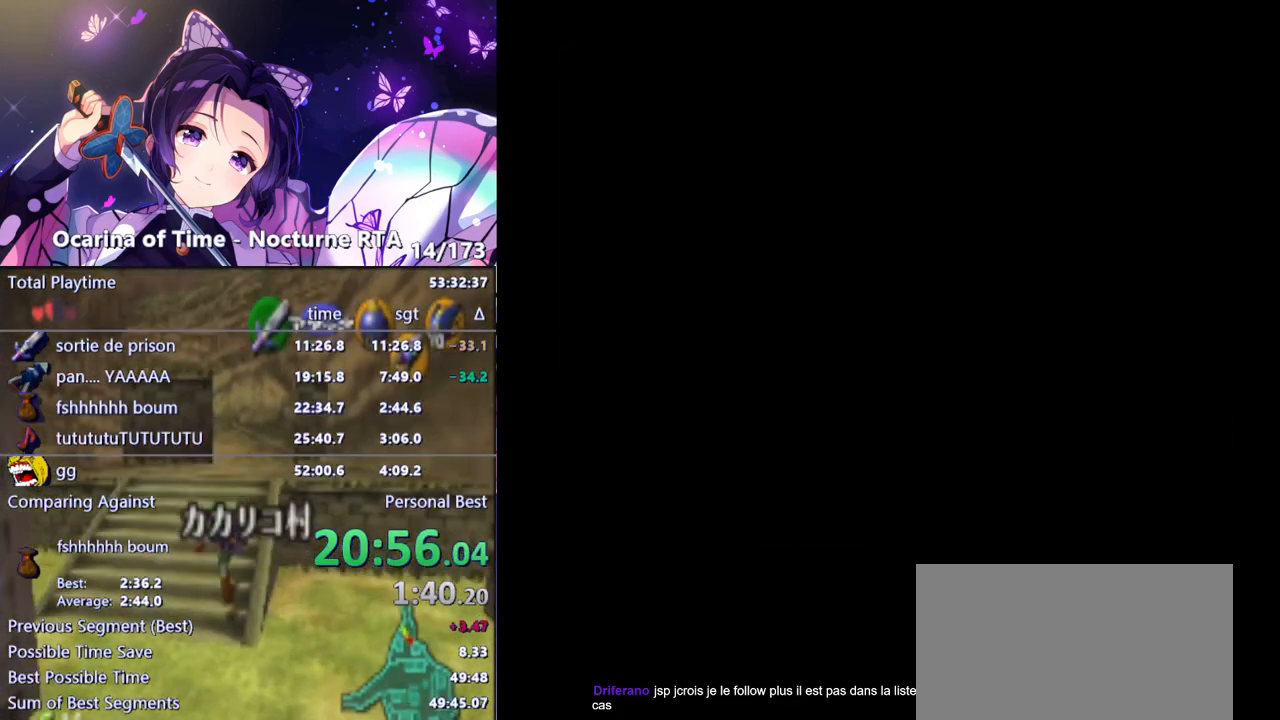
{"buttons": [], "left_stick": "up-right", "right_stick": "center", "events": []}
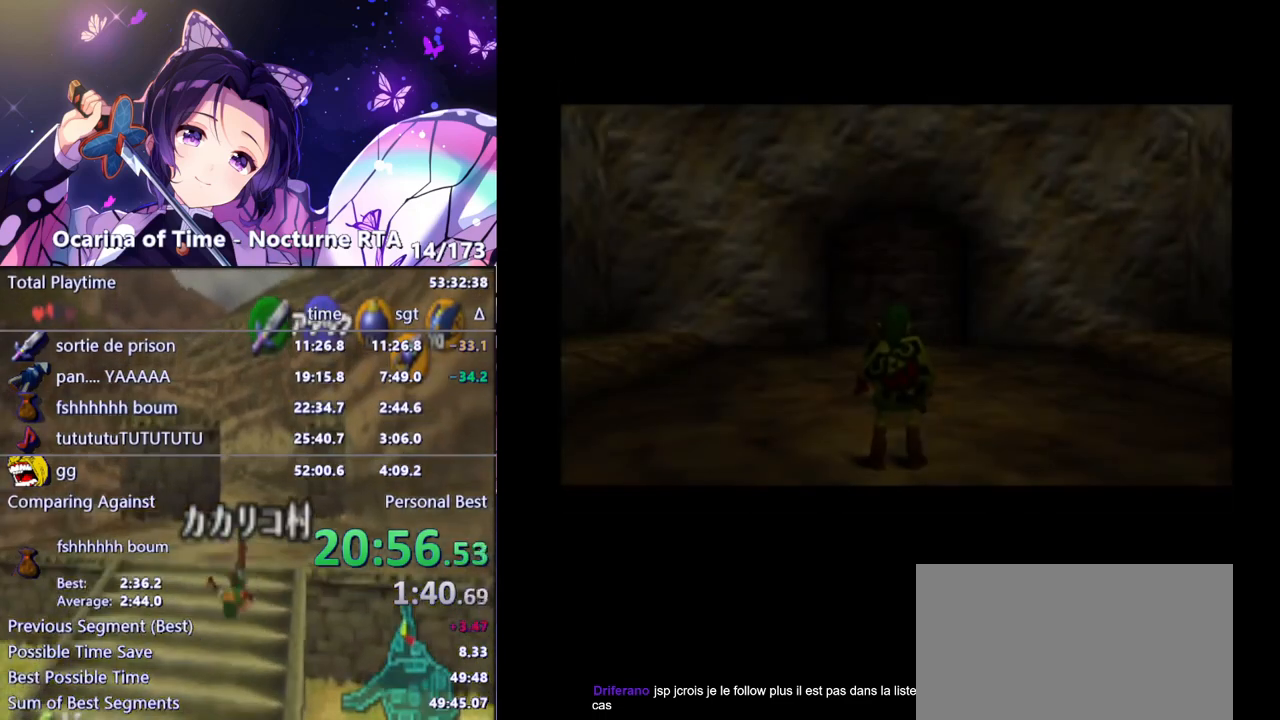
{"buttons": [], "left_stick": "up-right", "right_stick": "center", "events": []}
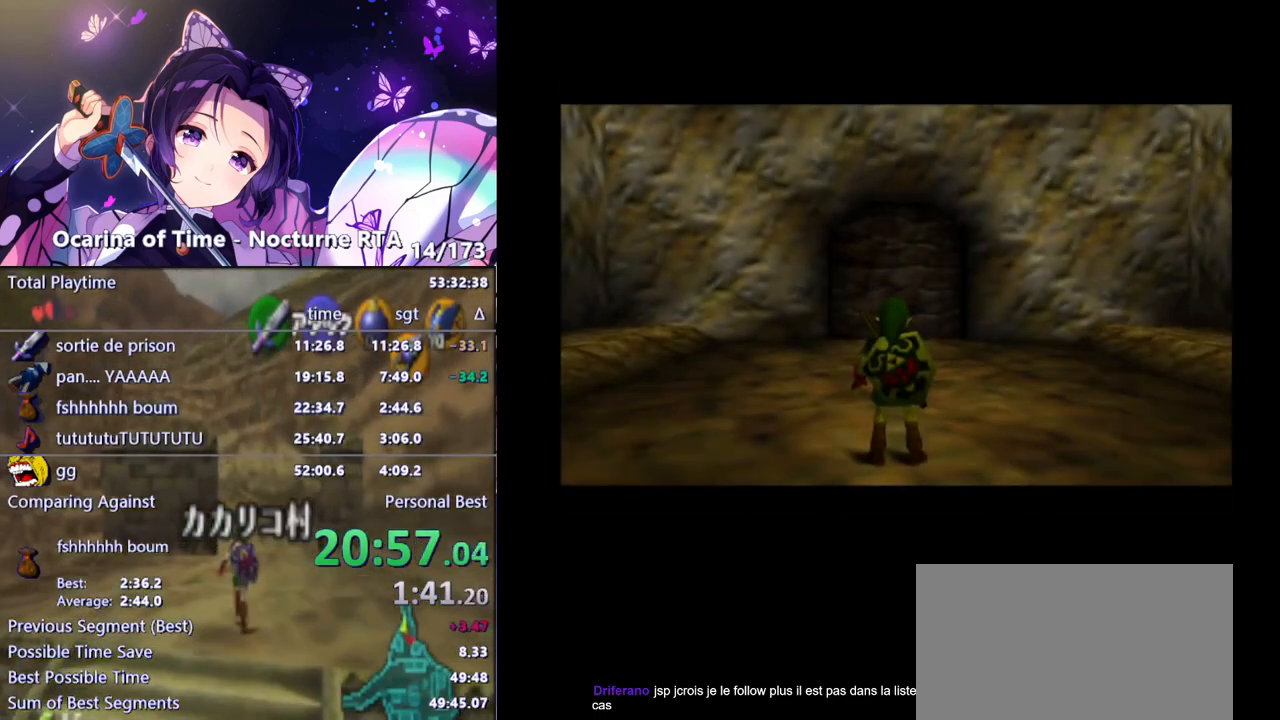
{"buttons": [], "left_stick": "up", "right_stick": "center", "events": [[450, "left_stick", "up"]]}
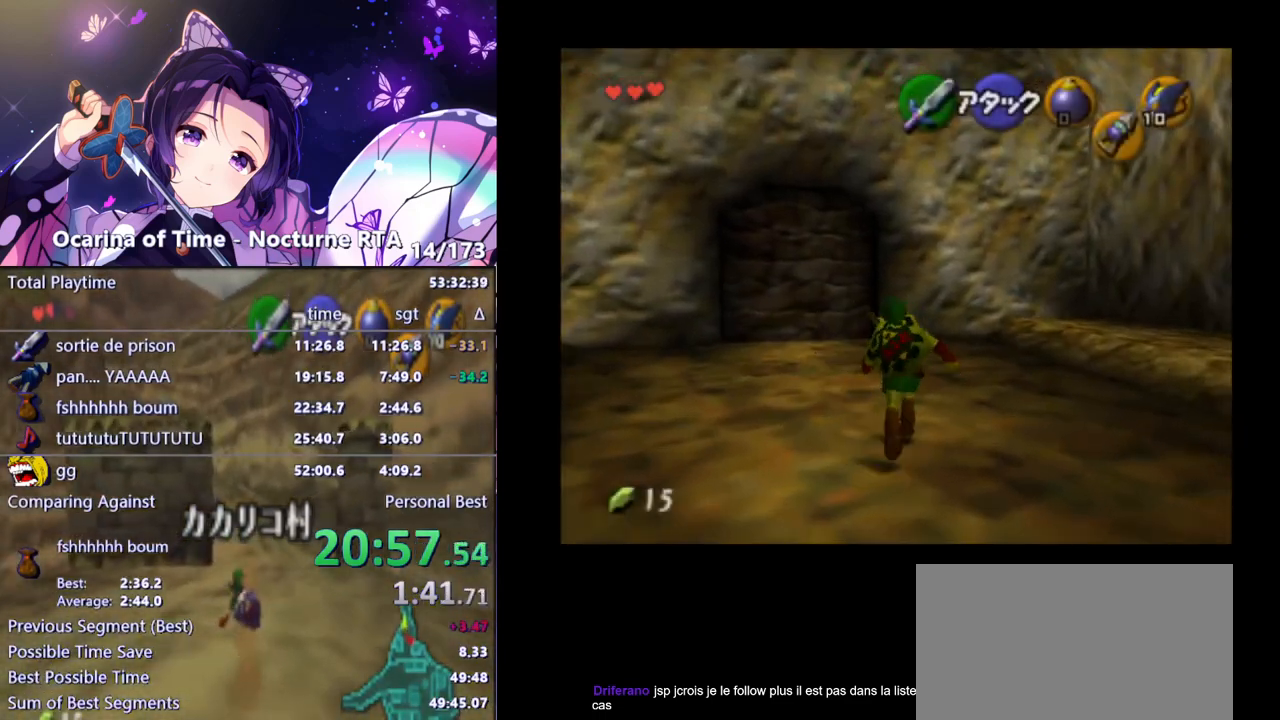
{"buttons": [], "left_stick": "up", "right_stick": "center", "events": [[217, "left_stick", "up-left"], [367, "left_stick", "up"]]}
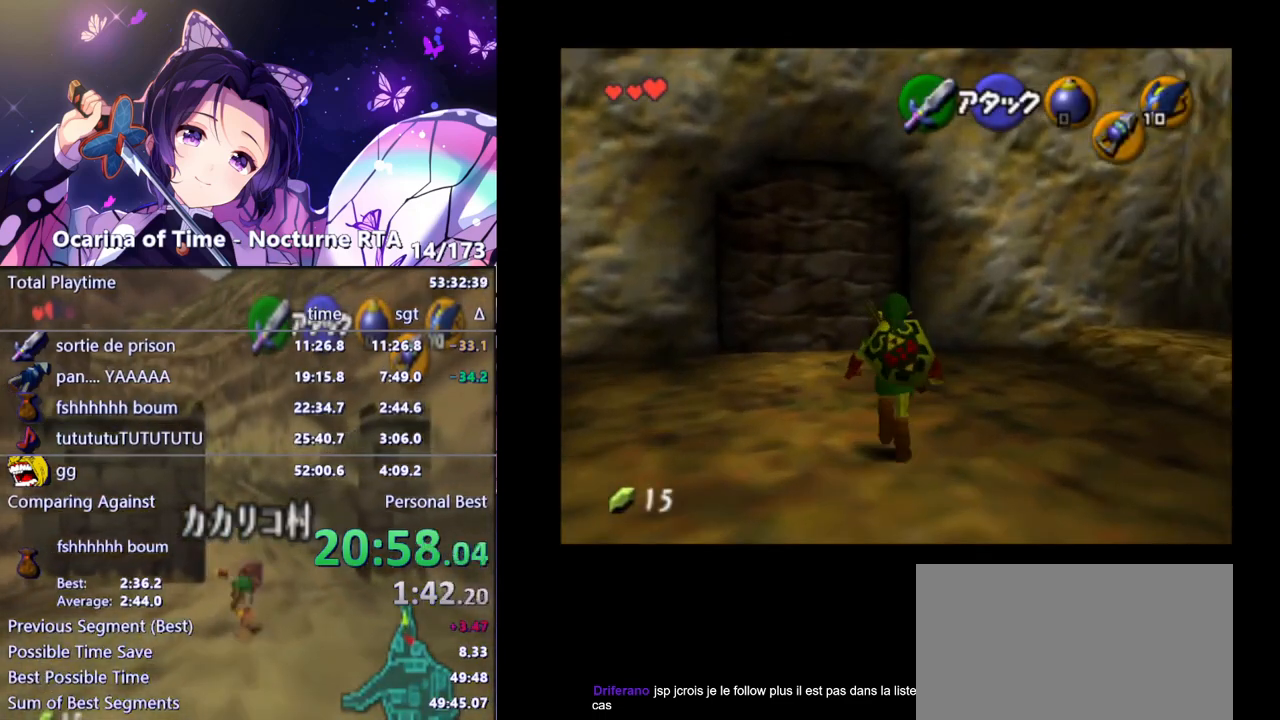
{"buttons": [], "left_stick": "up", "right_stick": "center", "events": [[17, "L1", "down"], [100, "X", "down"], [200, "R1", "down"], [267, "X", "up"], [333, "R1", "up"], [383, "L1", "up"]]}
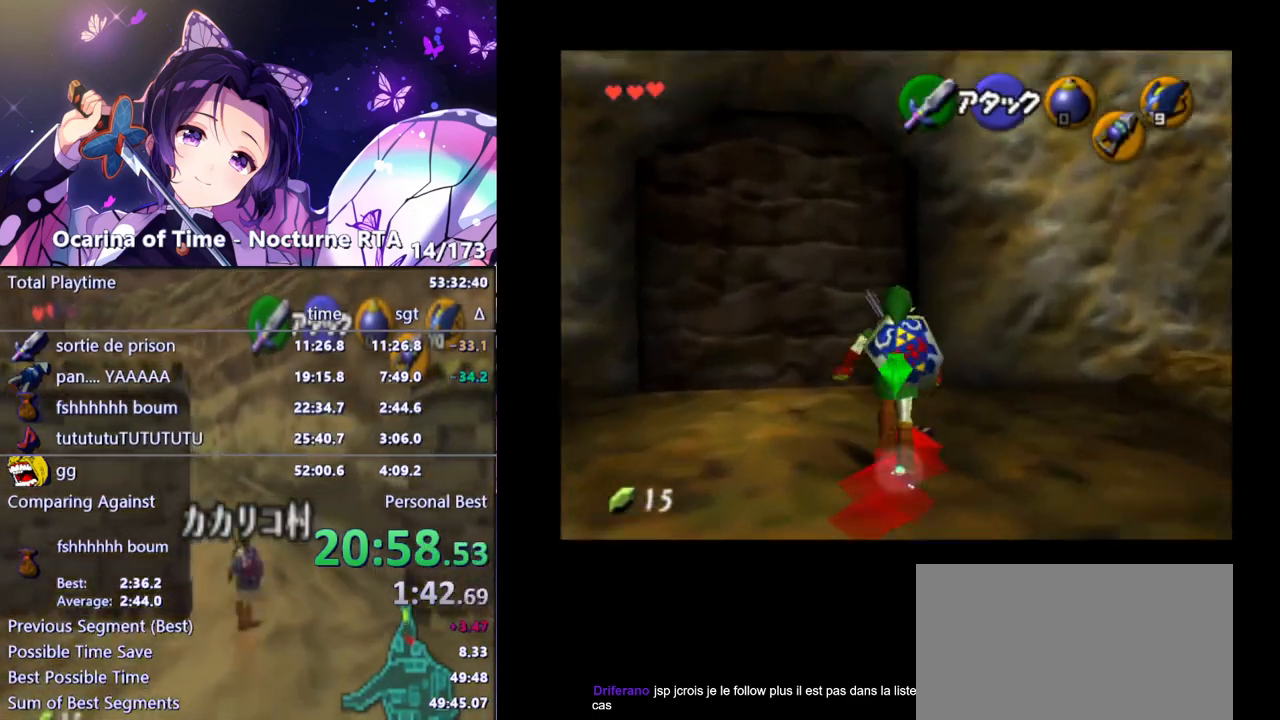
{"buttons": [], "left_stick": "up", "right_stick": "center", "events": [[50, "B", "down"], [133, "B", "up"]]}
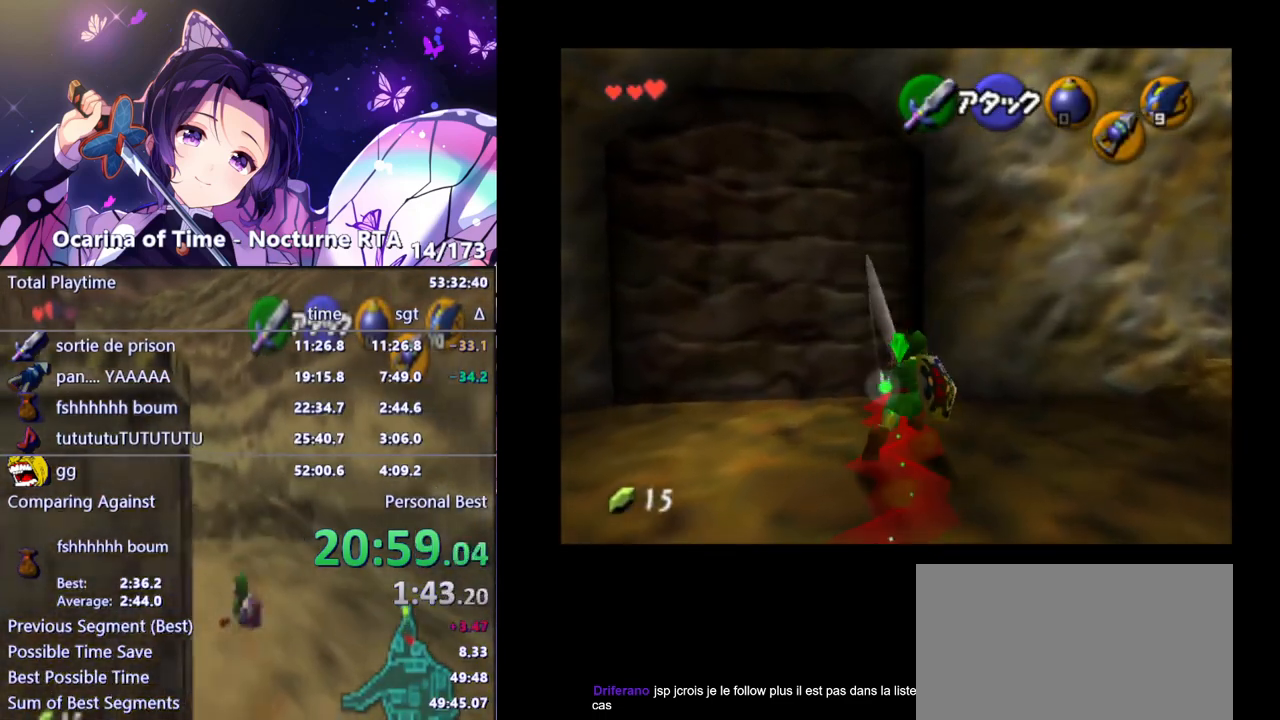
{"buttons": [], "left_stick": "up", "right_stick": "center", "events": []}
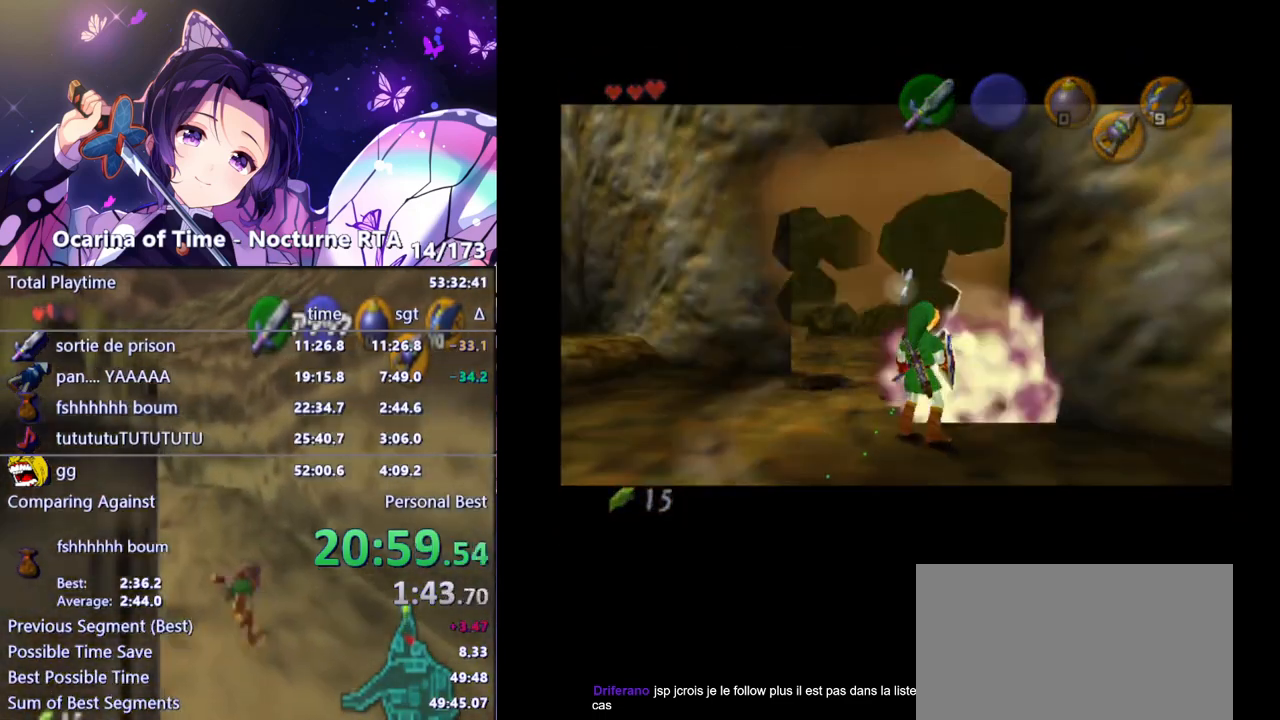
{"buttons": [], "left_stick": "center", "right_stick": "center", "events": [[333, "left_stick", "center"]]}